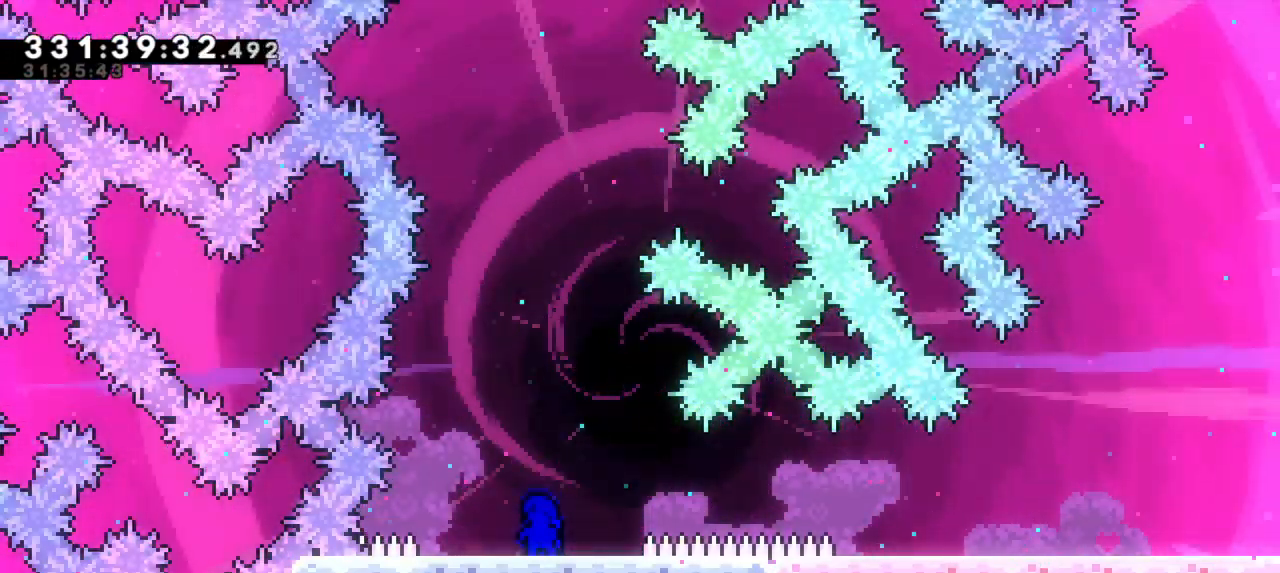
Gameplay with keyboard; each line is a JSON object with the keys held at the frame after it. "events" lists presses ("down") and releases ("up") of "dash", "demo", "down", "grab", "jump", "jump2", "left", "right" and "up" between this image and that frame as [ms after this image, input, new state], when the widget could be followed in between. No other keys are recorded. Mouse input is not recorded. Key names are as the overlay labels them; some are game actions (e.g. jump) rather than physical keys. Not read: other_keys.
{"keys": ["right"], "events": [[84, "right", "down"], [100, "jump2", "down"], [217, "jump2", "up"], [300, "dash", "down"], [434, "dash", "up"]]}
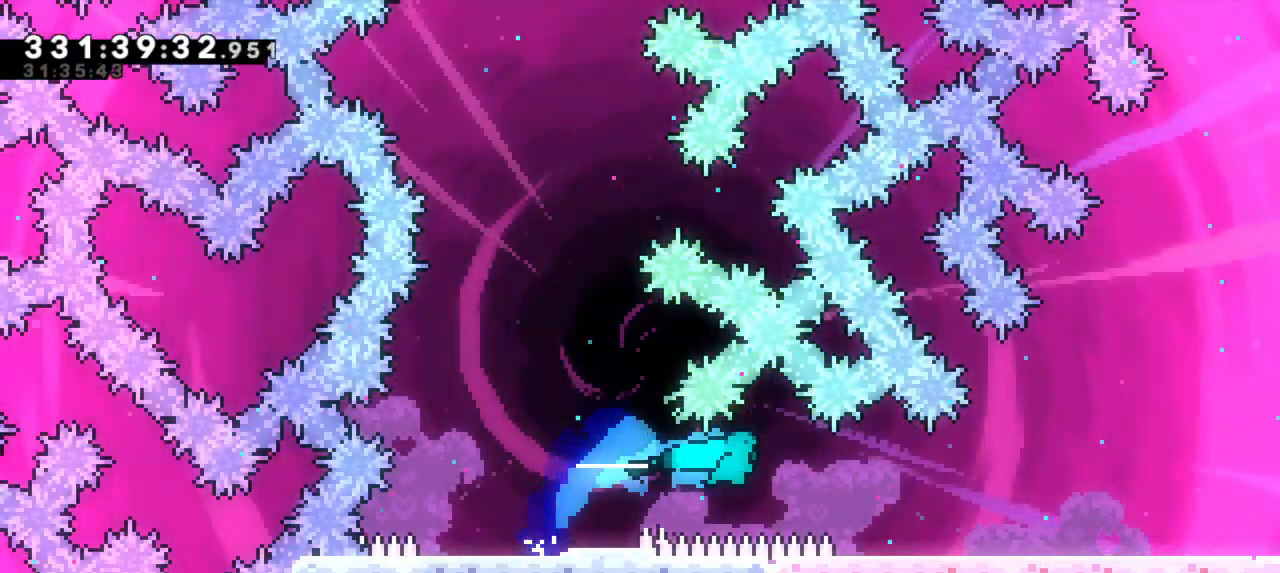
{"keys": ["right"], "events": []}
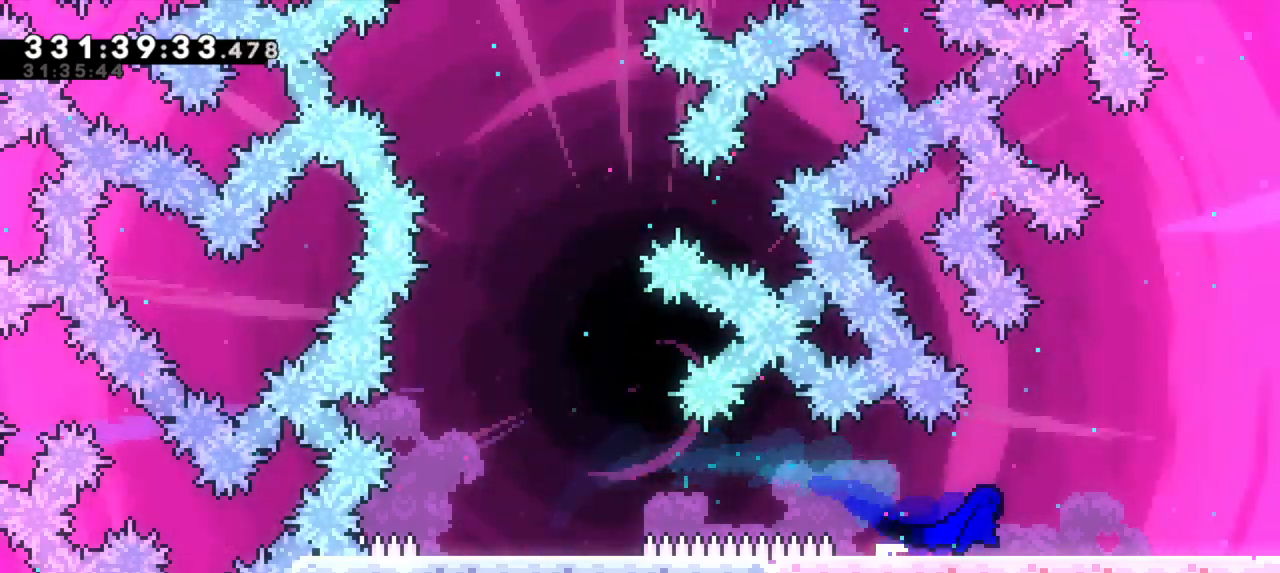
{"keys": [], "events": [[467, "right", "up"]]}
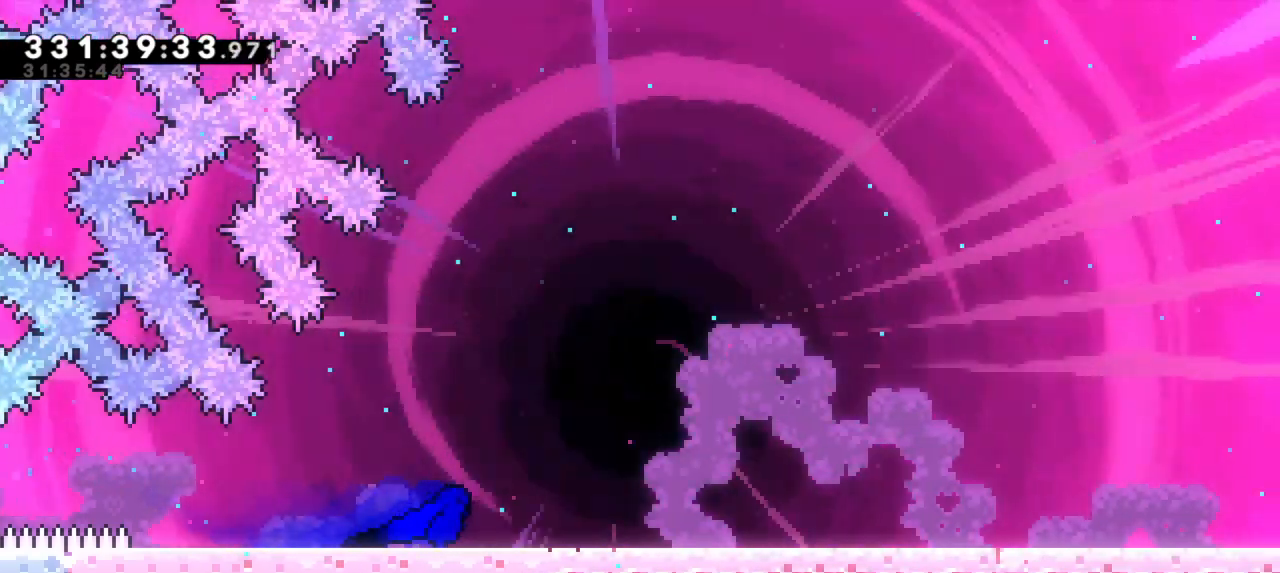
{"keys": ["right"]}
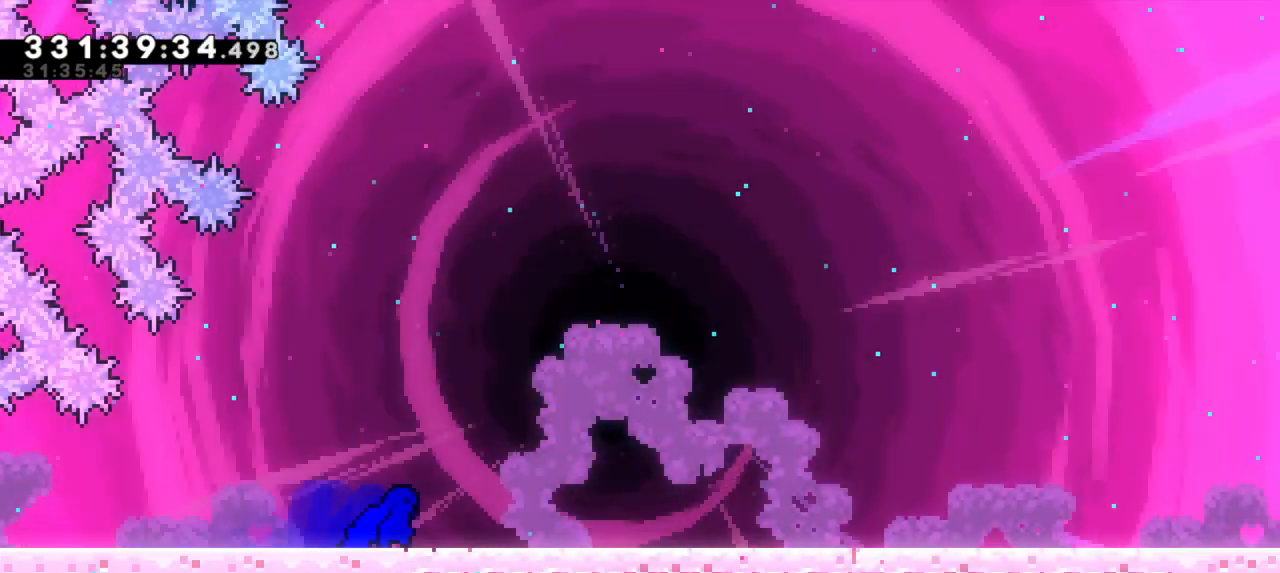
{"keys": ["right"], "events": []}
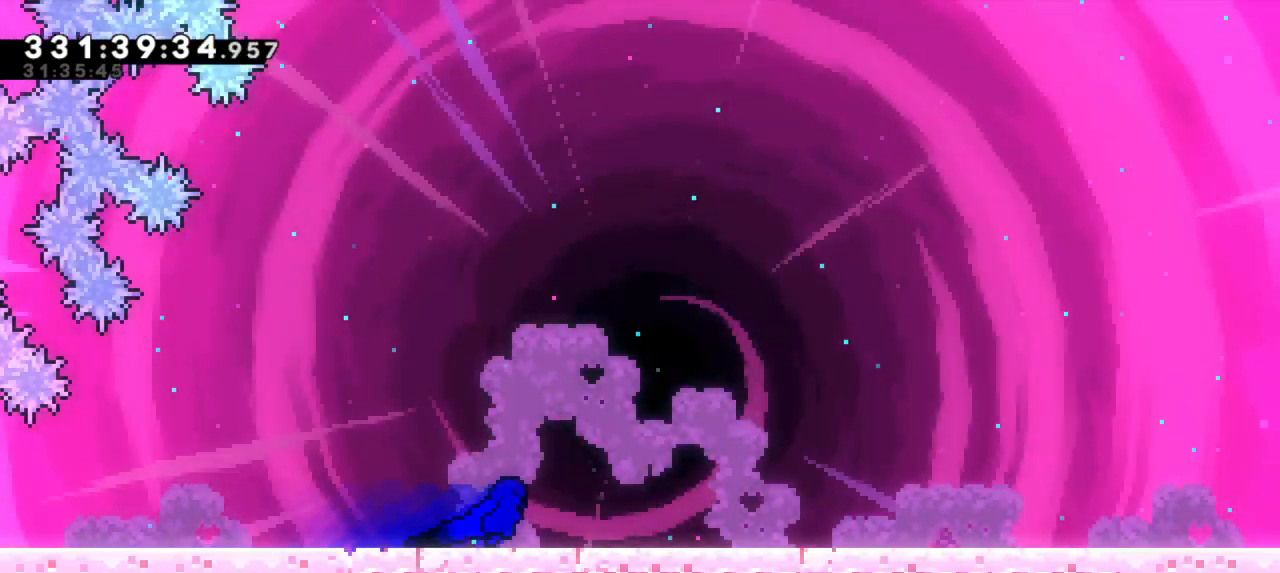
{"keys": ["right"], "events": []}
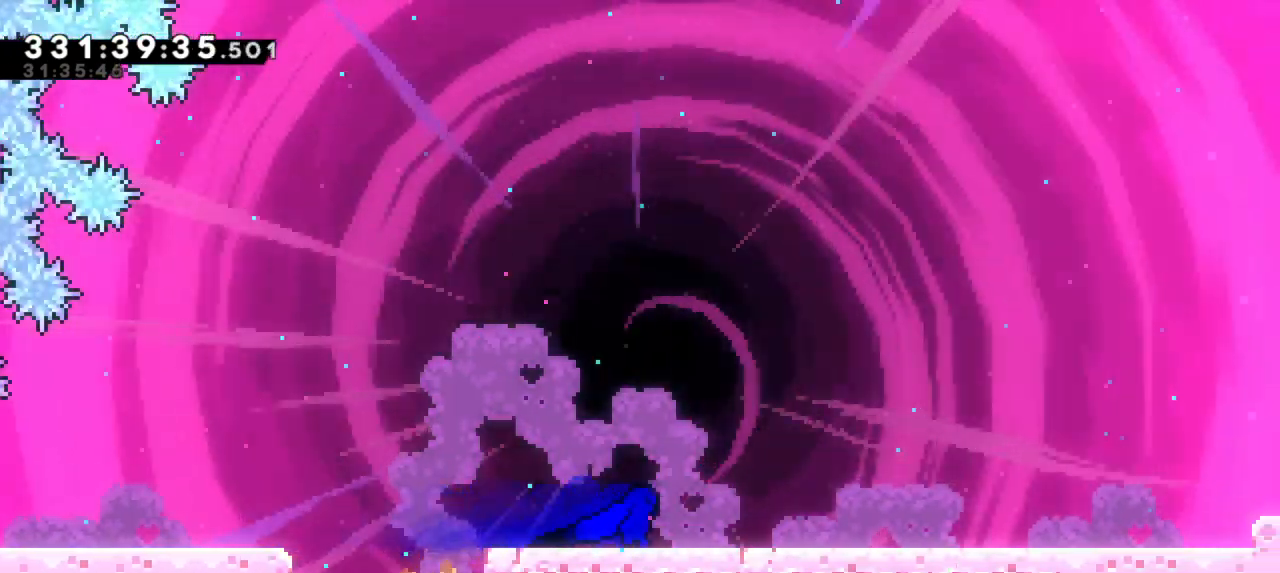
{"keys": ["right"], "events": []}
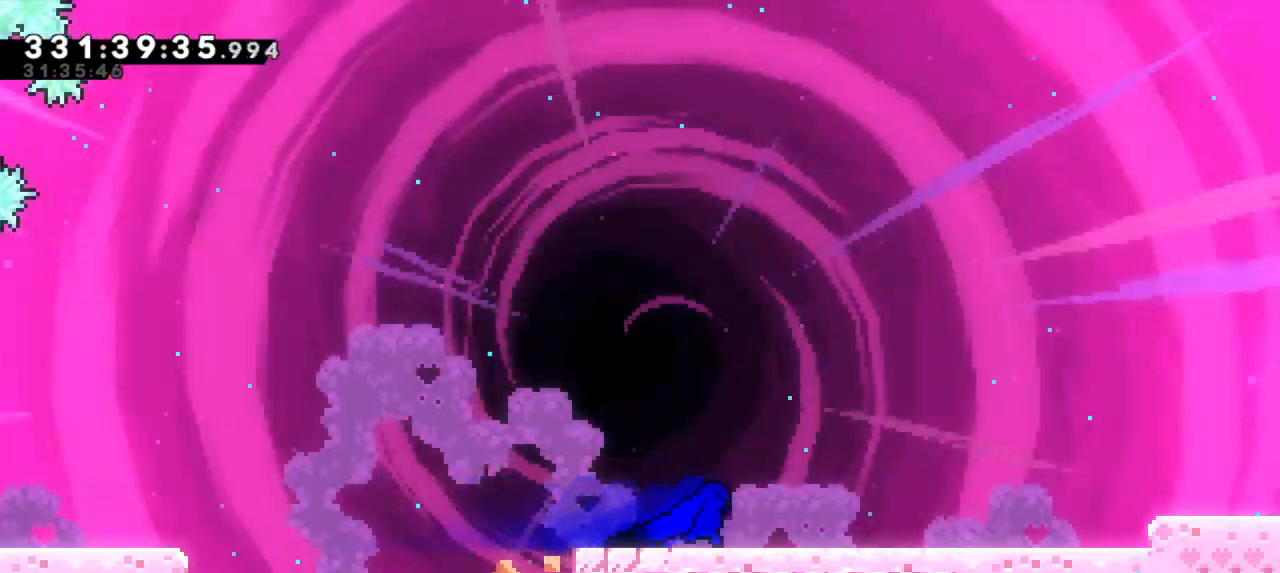
{"keys": ["right"], "events": []}
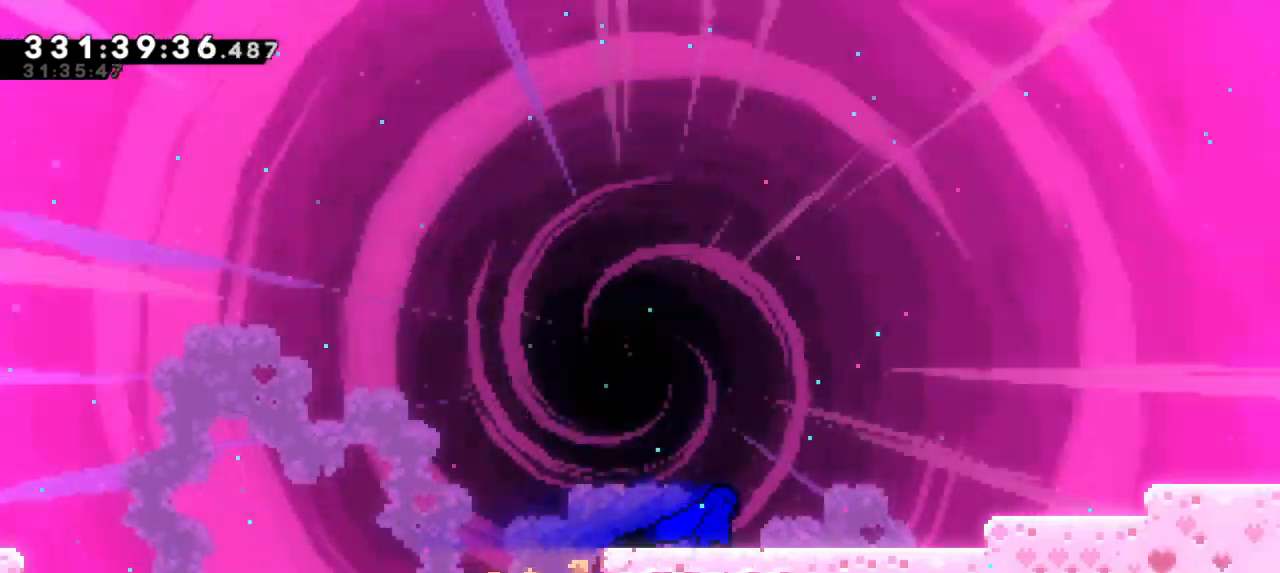
{"keys": ["jump2", "right"], "events": [[334, "jump2", "down"]]}
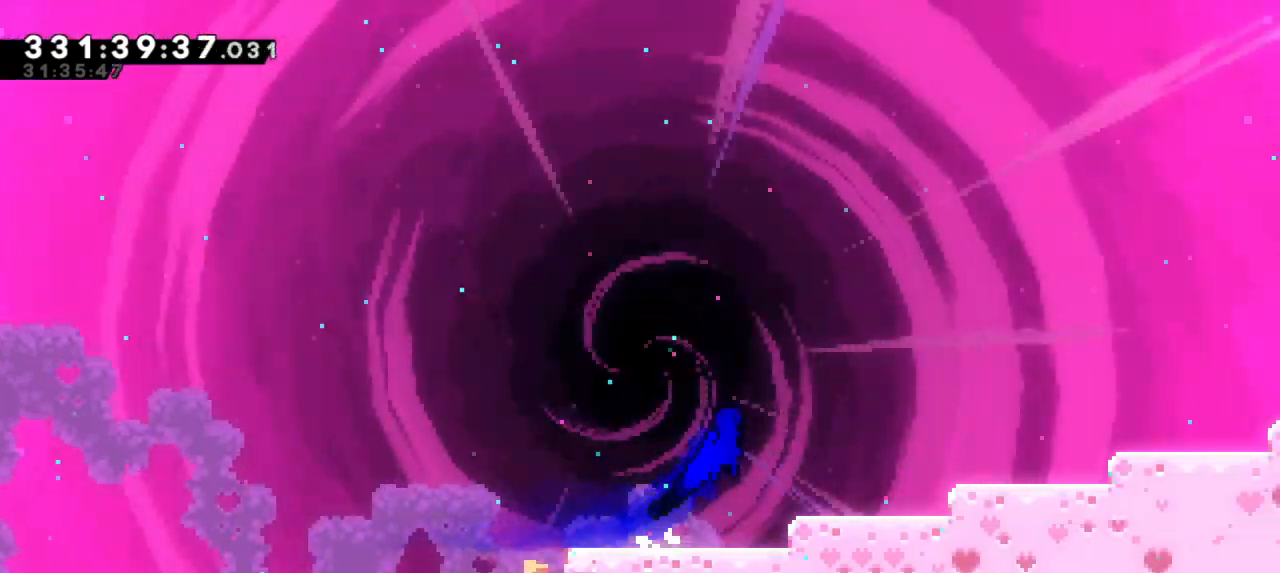
{"keys": ["jump2", "right"], "events": [[50, "jump2", "up"], [484, "jump2", "down"]]}
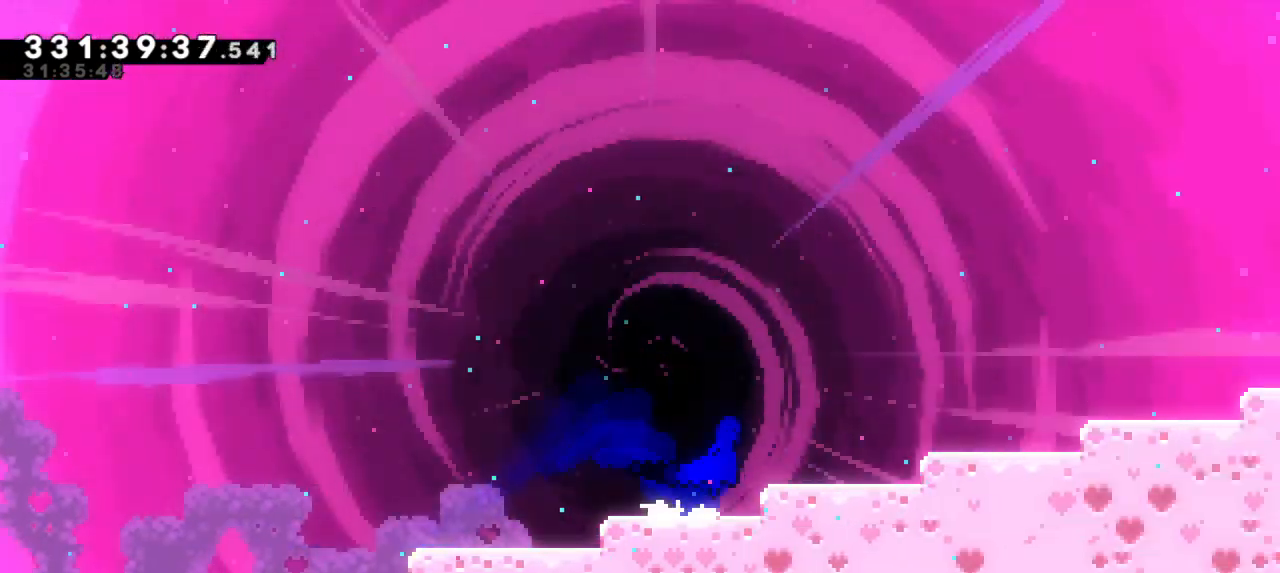
{"keys": ["right"], "events": [[234, "jump2", "up"]]}
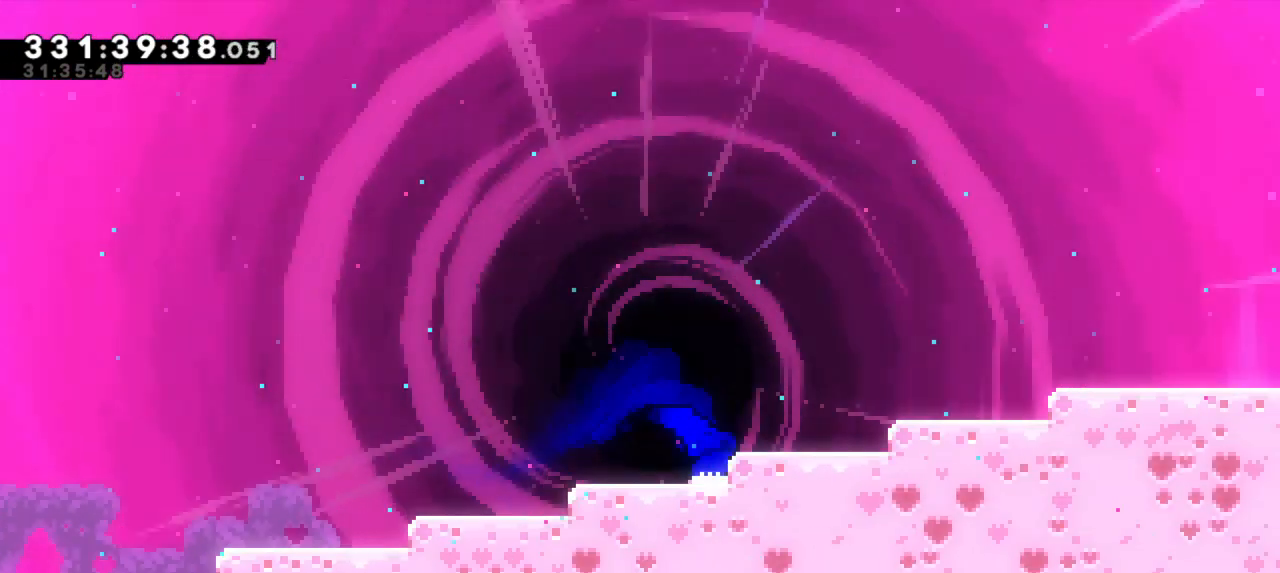
{"keys": ["jump2", "right"], "events": [[134, "jump2", "down"]]}
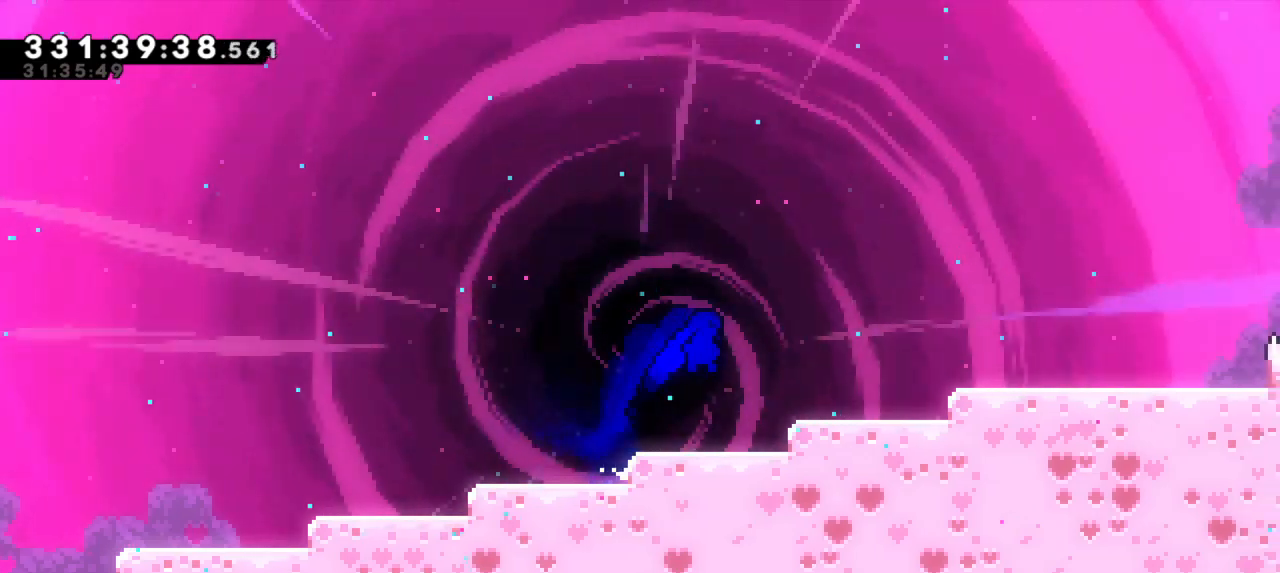
{"keys": ["jump2", "right"], "events": [[150, "jump2", "up"], [350, "jump2", "down"]]}
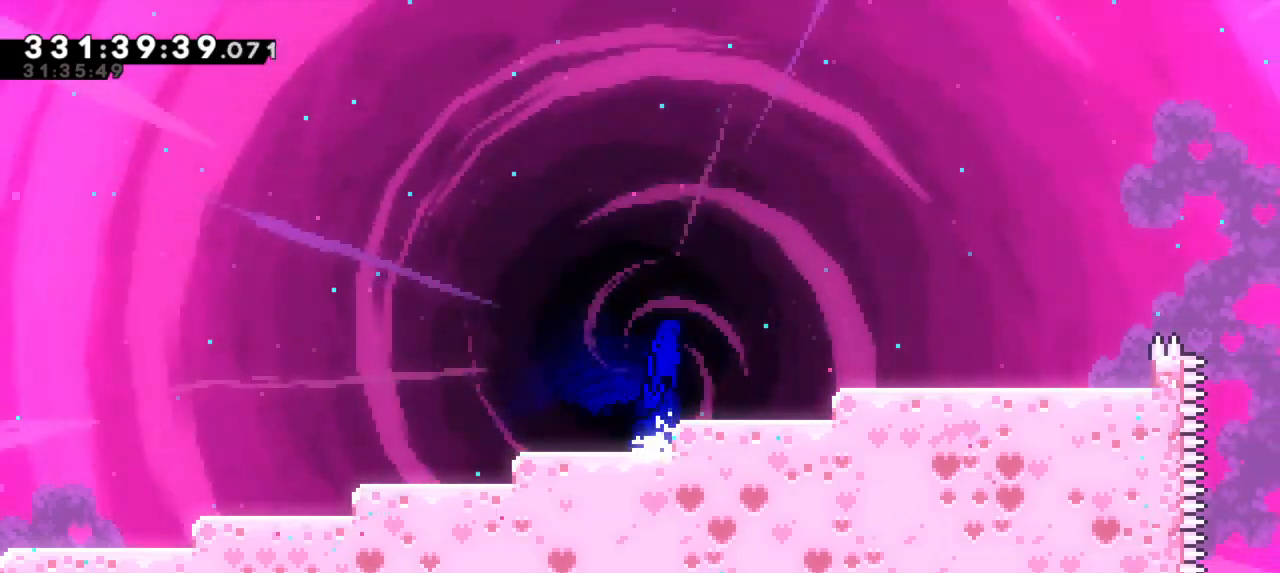
{"keys": ["right"], "events": [[417, "jump2", "up"]]}
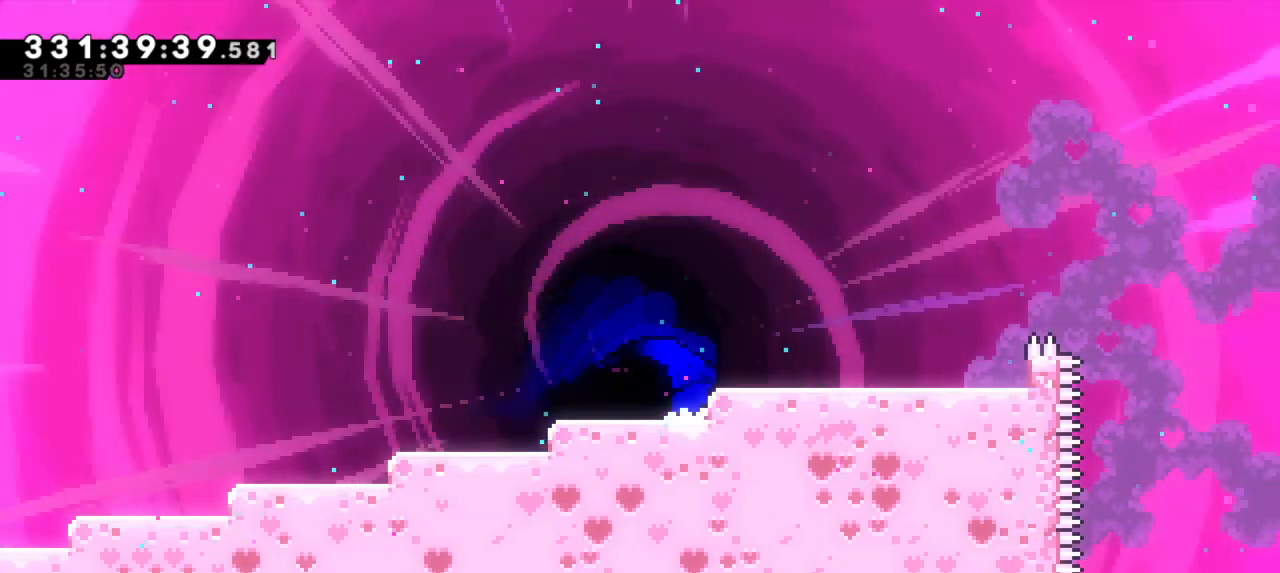
{"keys": ["right"], "events": [[134, "jump2", "down"], [300, "jump2", "up"]]}
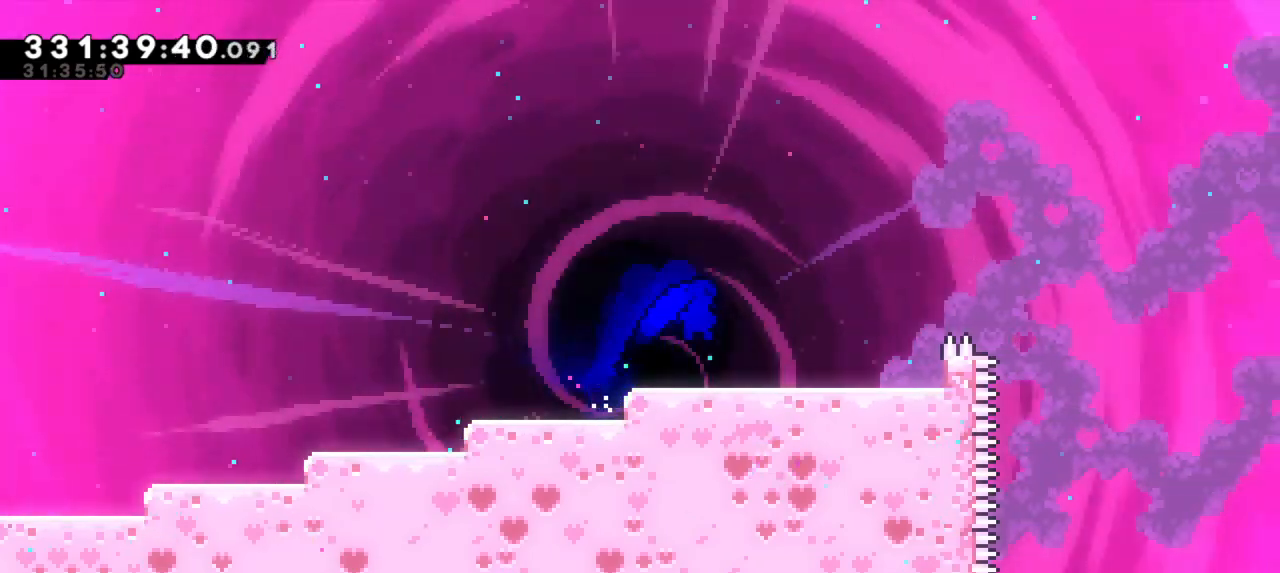
{"keys": ["jump2", "right"], "events": [[284, "jump2", "down"]]}
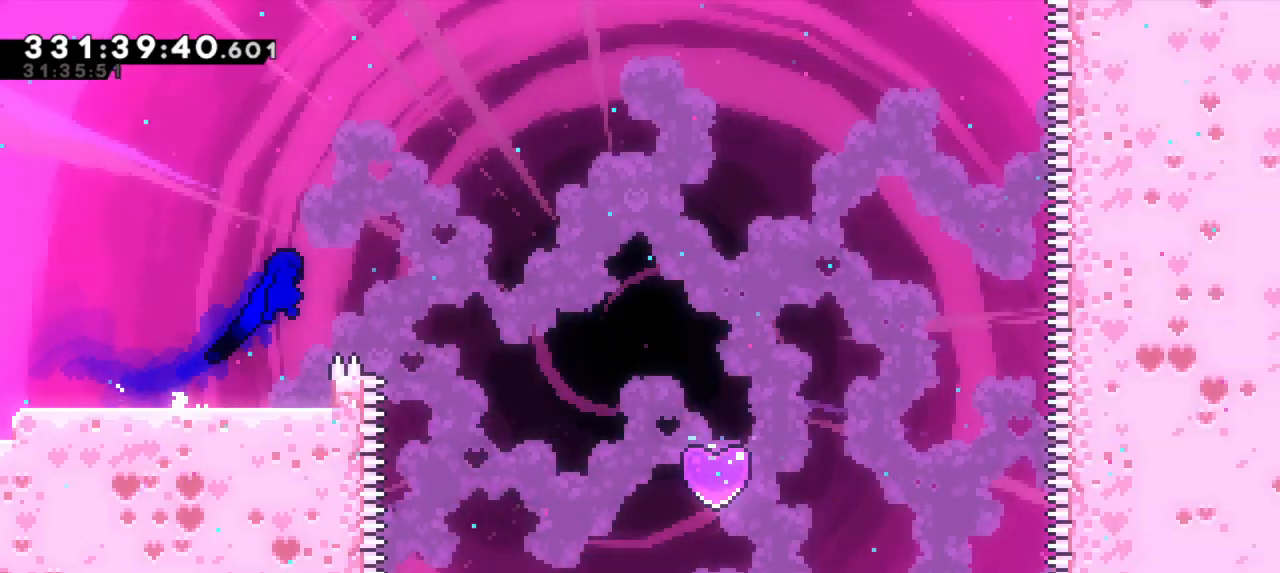
{"keys": ["right"], "events": [[367, "jump2", "up"]]}
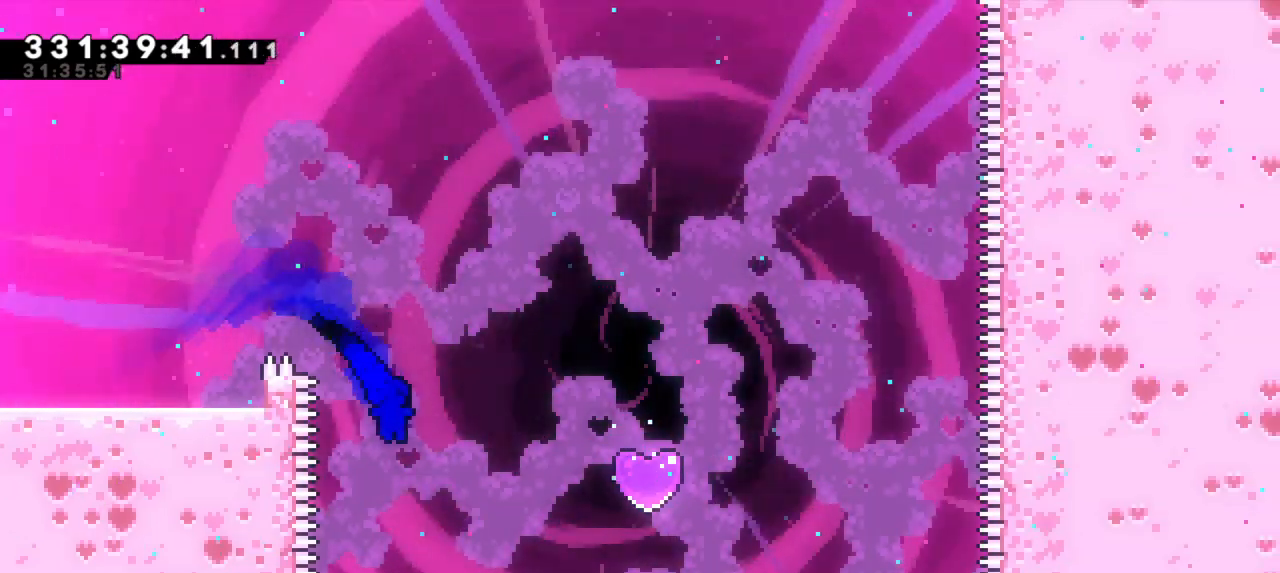
{"keys": ["right"], "events": []}
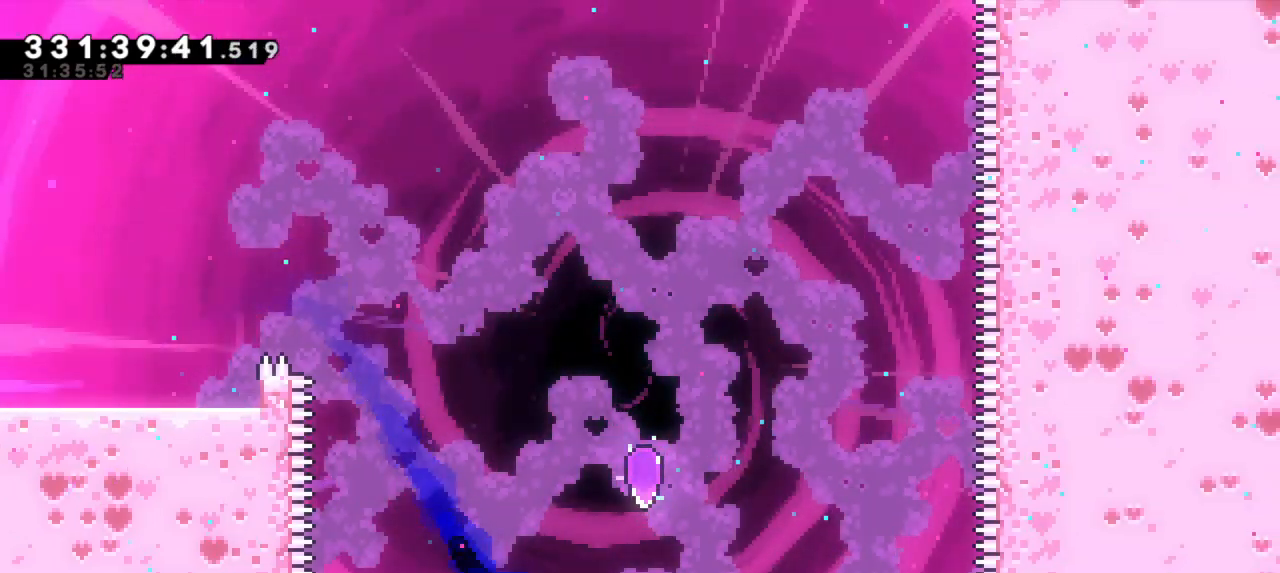
{"keys": [], "events": [[67, "right", "up"]]}
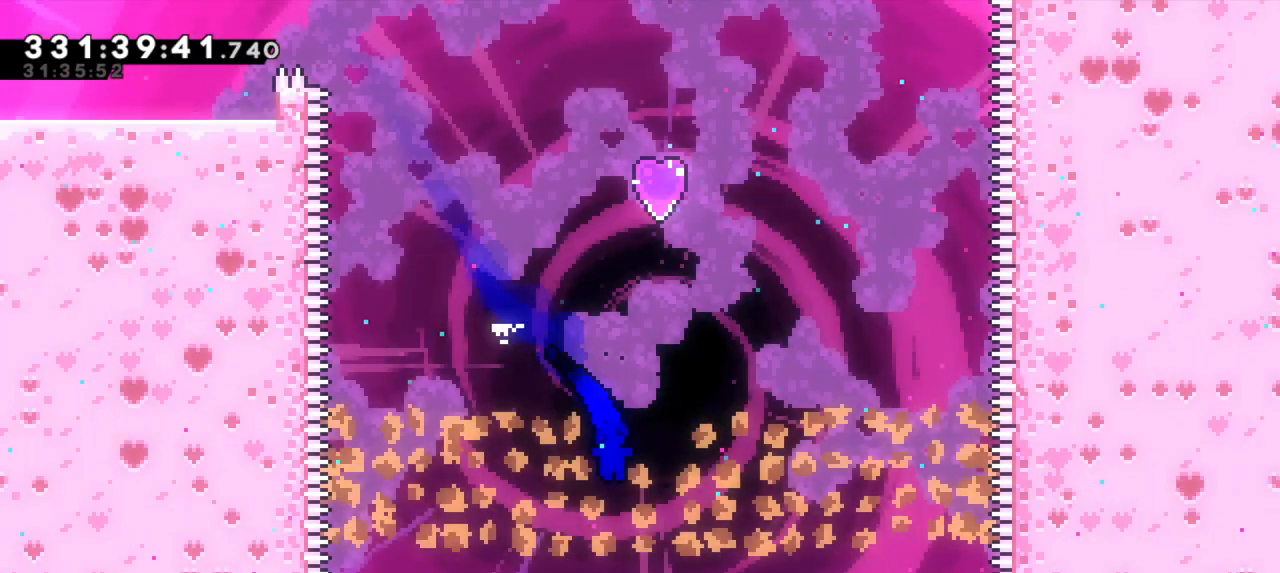
{"keys": [], "events": []}
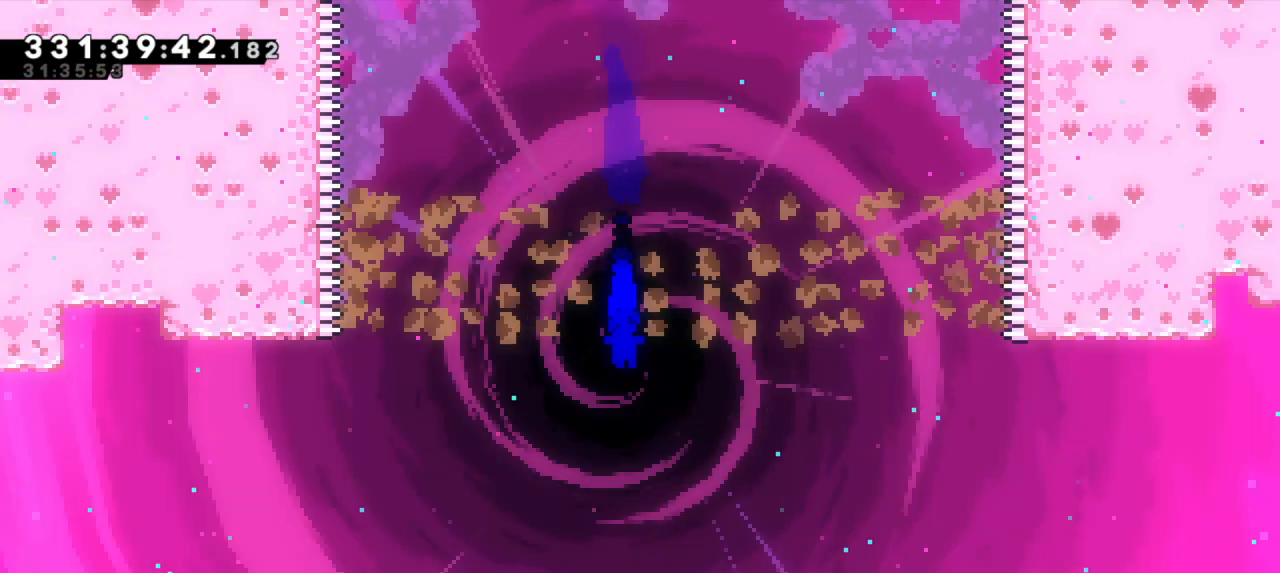
{"keys": [], "events": []}
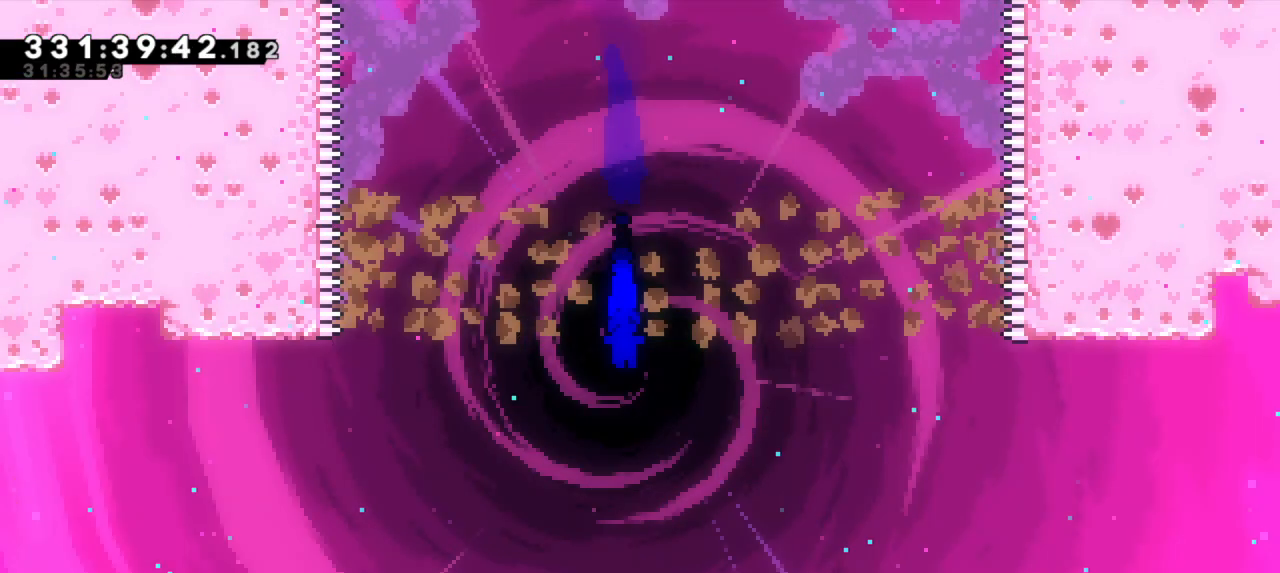
{"keys": [], "events": []}
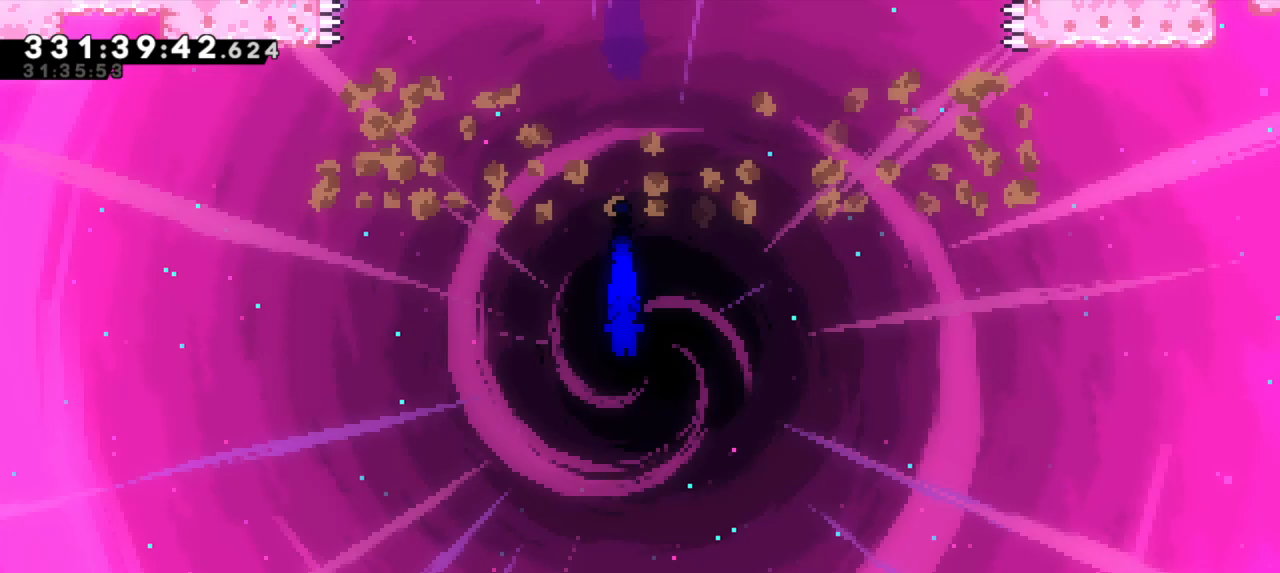
{"keys": [], "events": []}
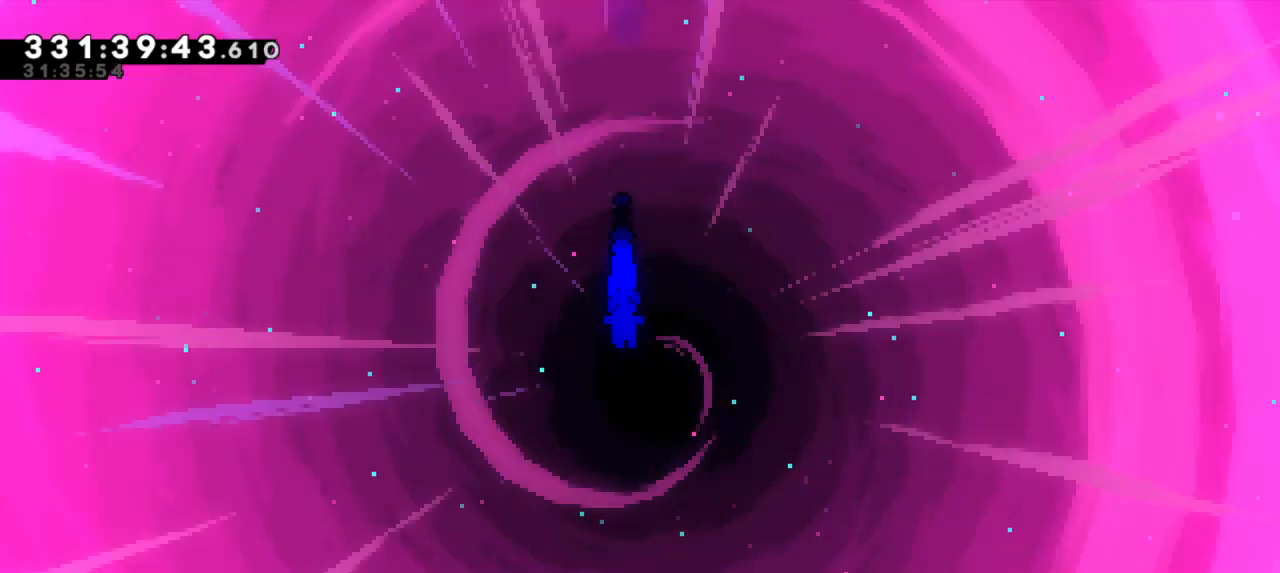
{"keys": []}
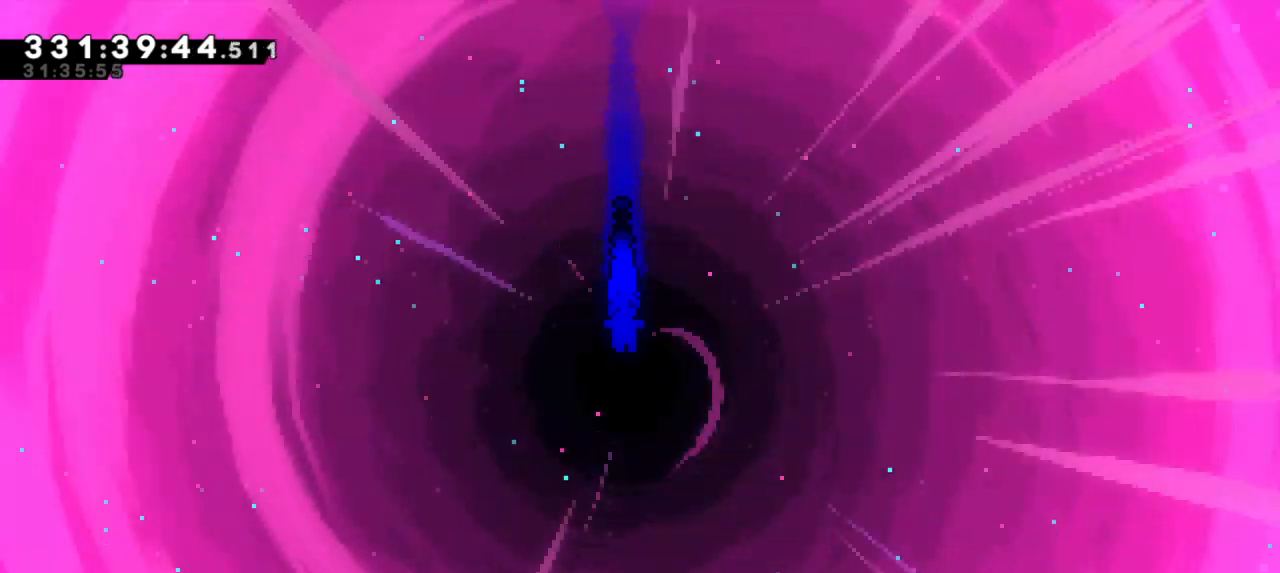
{"keys": [], "events": []}
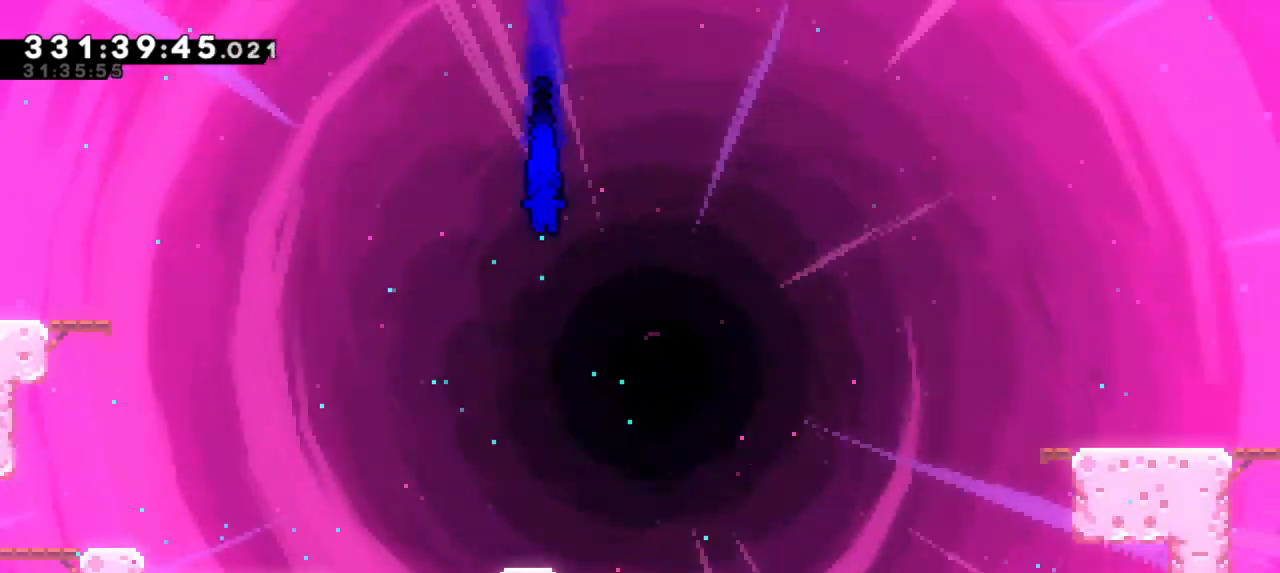
{"keys": [], "events": []}
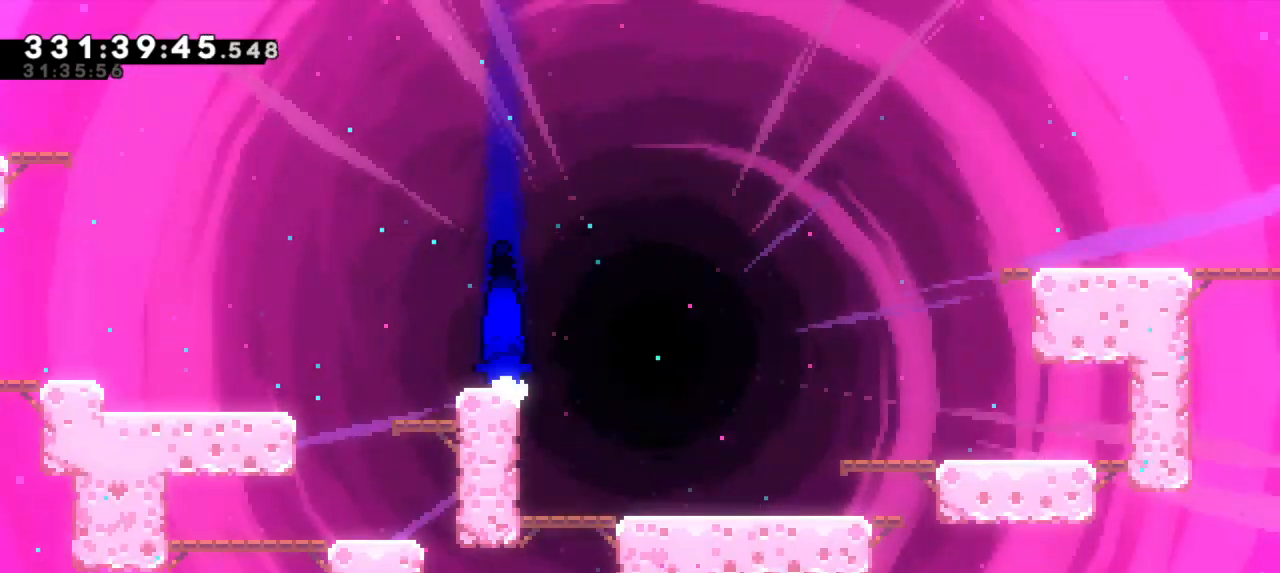
{"keys": ["jump2", "right"], "events": [[250, "right", "down"], [300, "jump2", "down"]]}
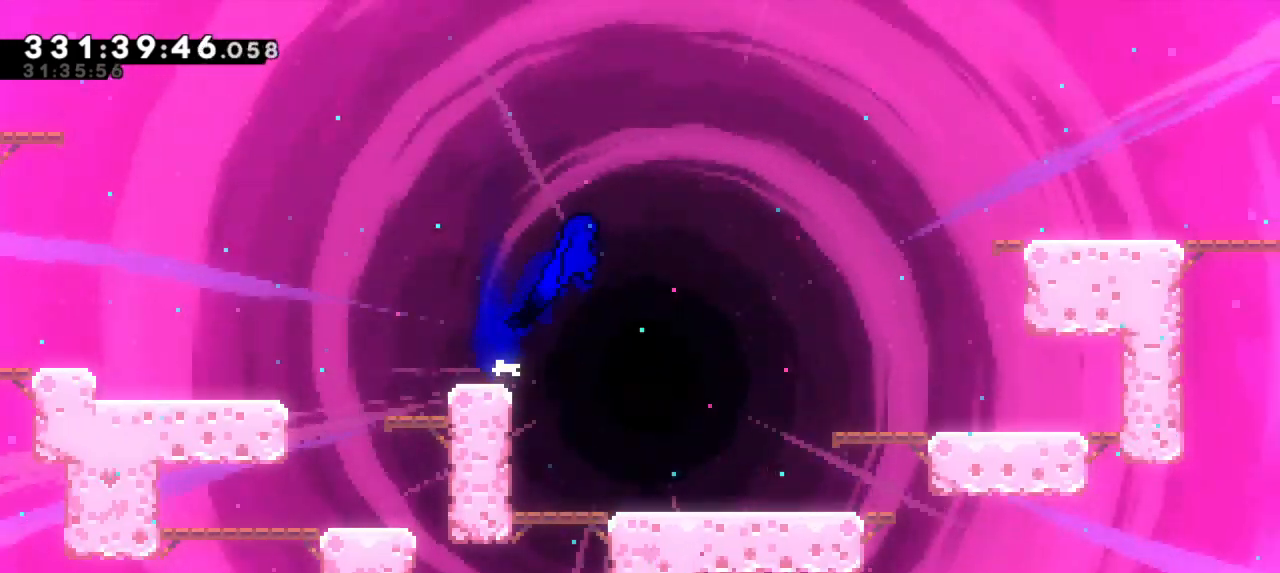
{"keys": ["dash", "right", "up"], "events": [[367, "up", "down"], [384, "dash", "down"], [384, "jump2", "up"]]}
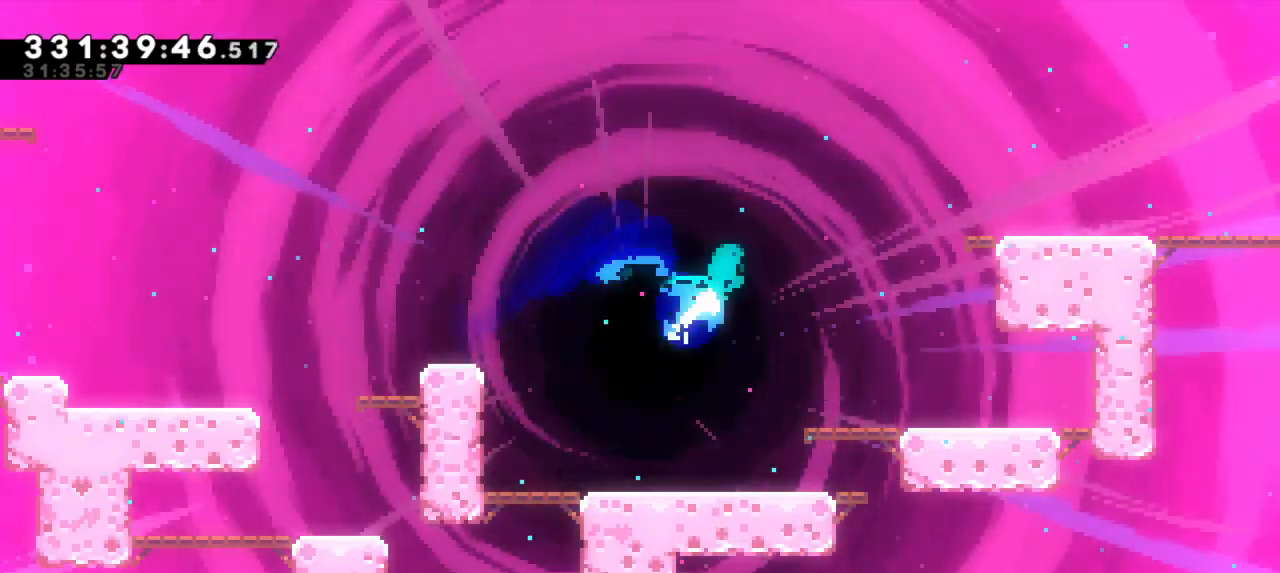
{"keys": ["right", "up"], "events": [[200, "dash", "up"]]}